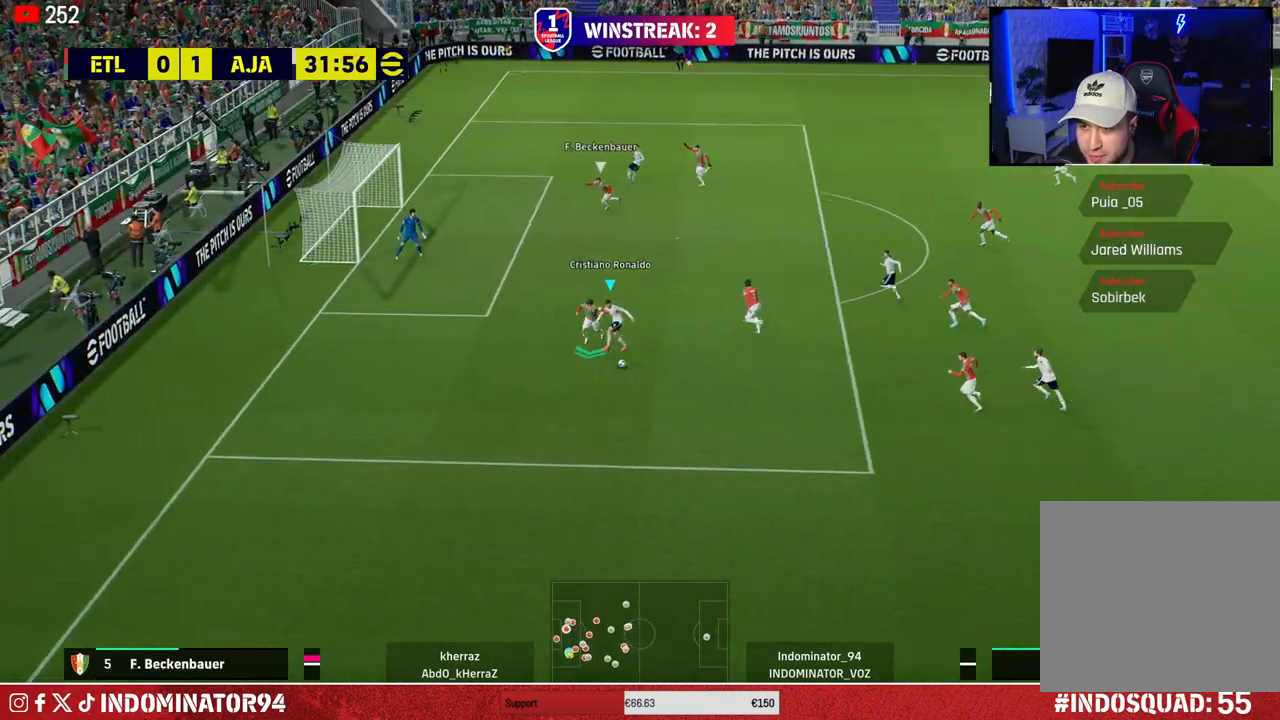
Gameplay with a controller (PlayStation layout); each line is a JSON object with the inputs held at the frame after it. "events" lists button and stick changes between this image and that frame as [ms after this image, input, new state], when the widget could be followed in between.
{"buttons": [], "left_stick": "up-right", "right_stick": "center", "events": [[67, "left_stick", "right"], [450, "left_stick", "up-right"]]}
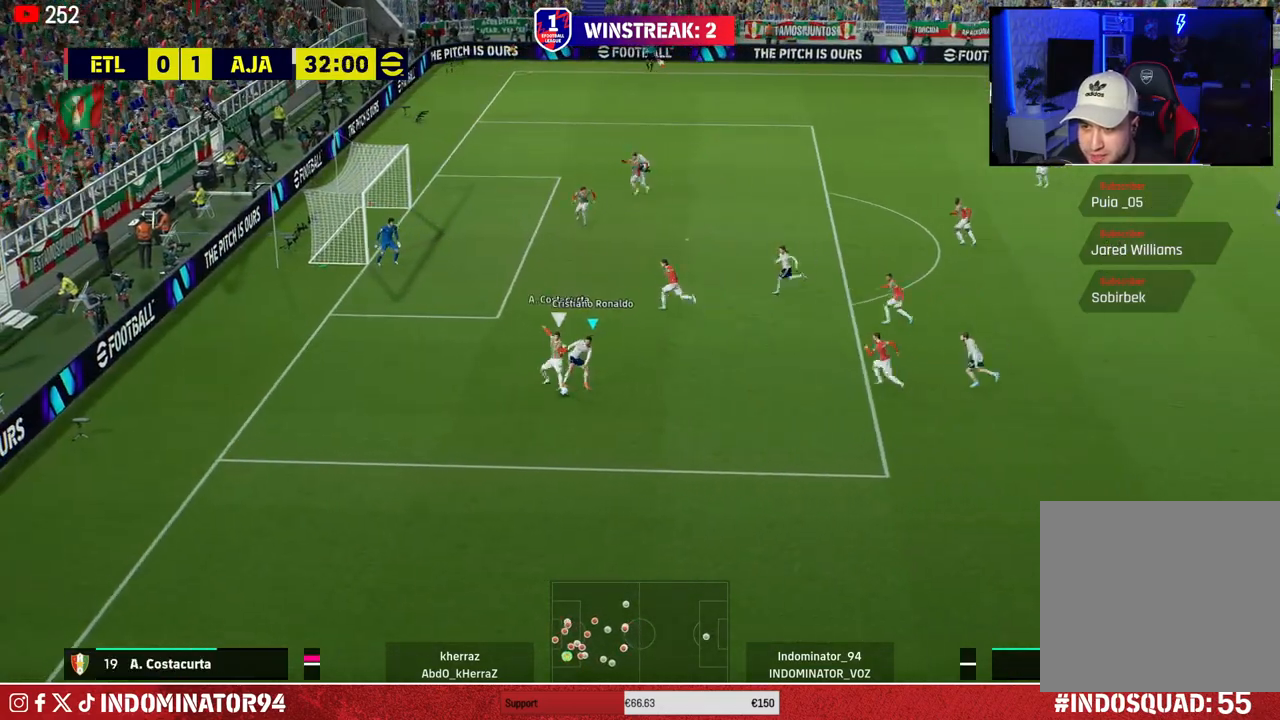
{"buttons": ["R1"], "left_stick": "down-right", "right_stick": "center", "events": [[400, "left_stick", "down-right"], [417, "R1", "down"]]}
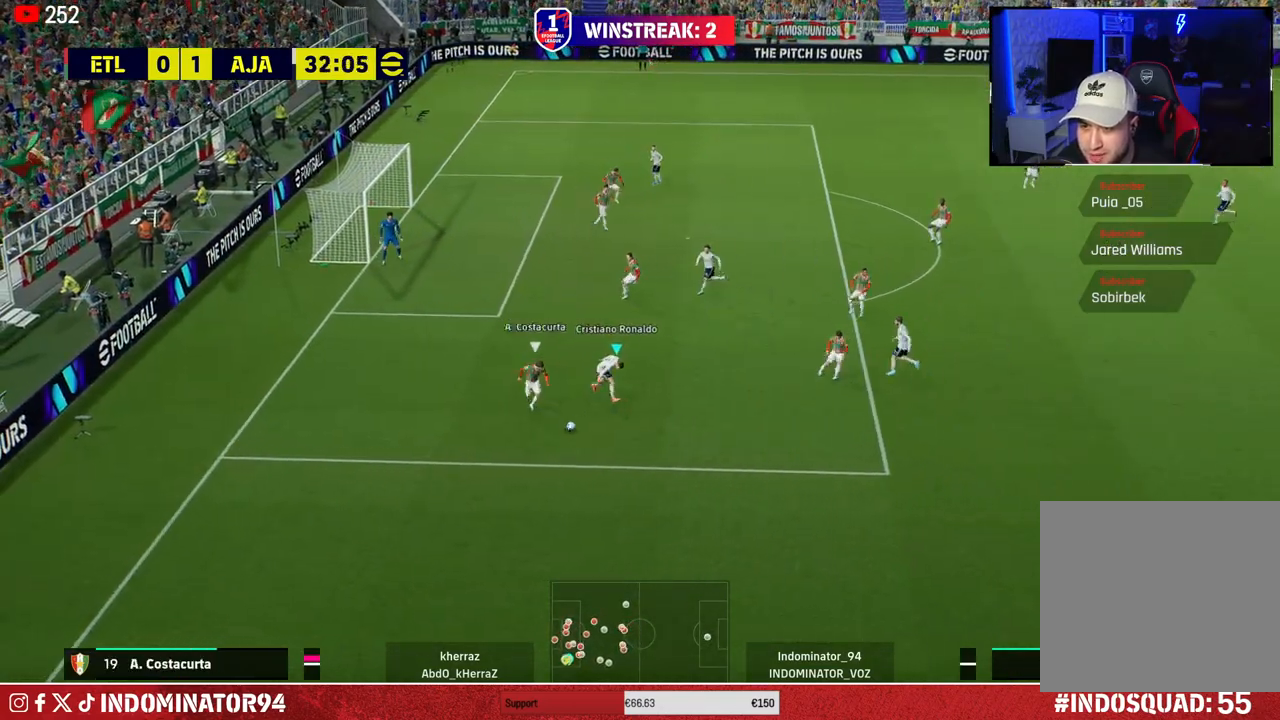
{"buttons": ["R1"], "left_stick": "down-right", "right_stick": "center", "events": []}
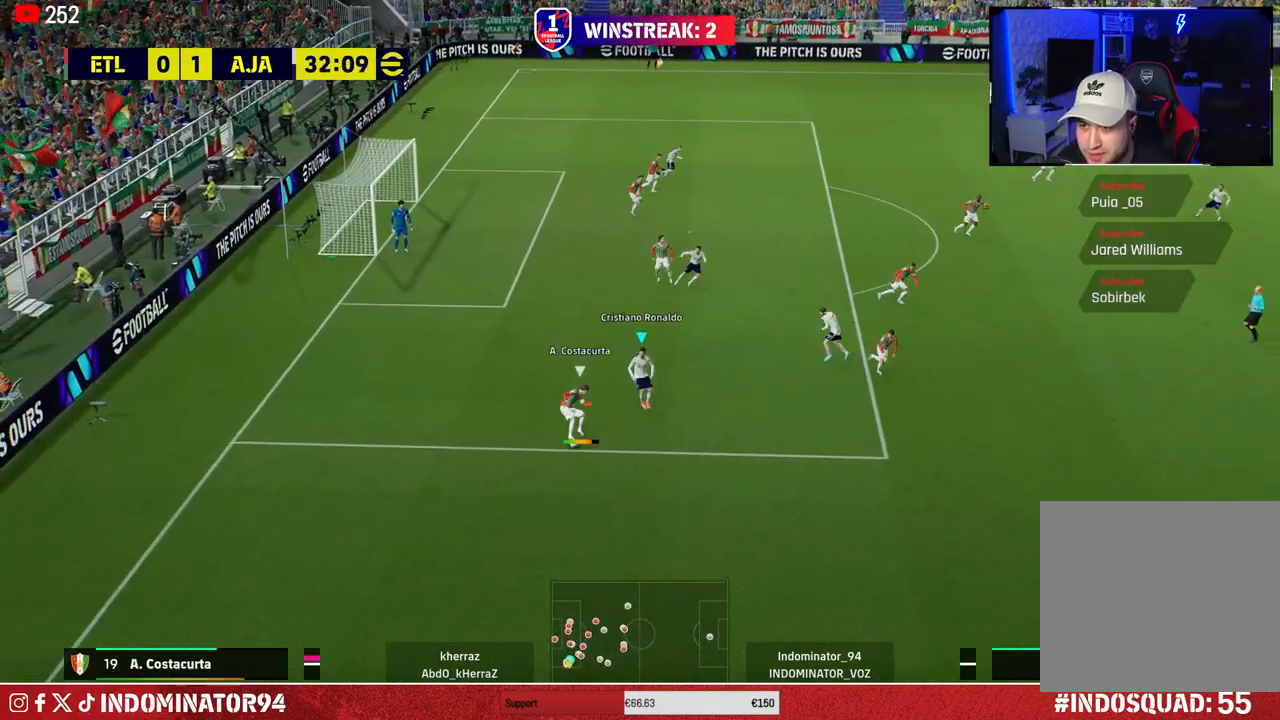
{"buttons": ["CROSS", "R1"], "left_stick": "left", "right_stick": "center", "events": [[300, "CROSS", "down"], [333, "left_stick", "down-left"], [433, "left_stick", "left"]]}
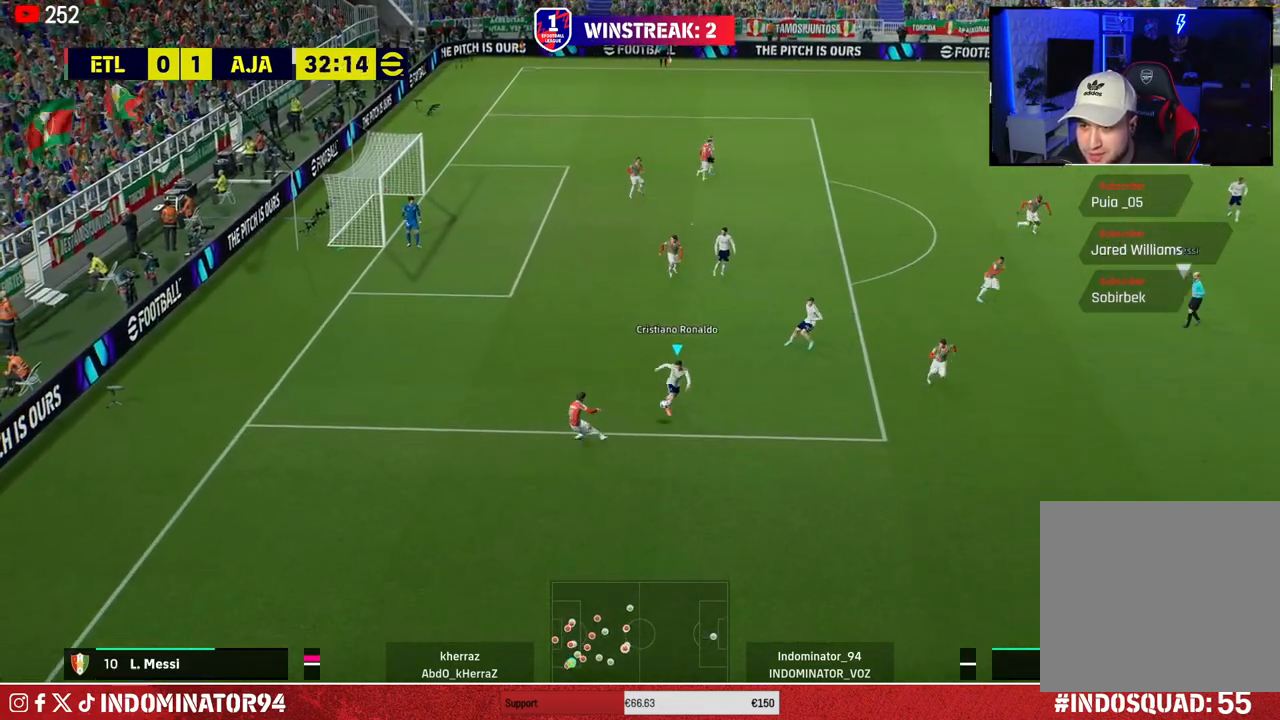
{"buttons": ["R1"], "left_stick": "down", "right_stick": "center", "events": [[33, "CROSS", "up"], [33, "left_stick", "down-left"], [67, "L1", "down"], [200, "L1", "up"], [383, "left_stick", "down"]]}
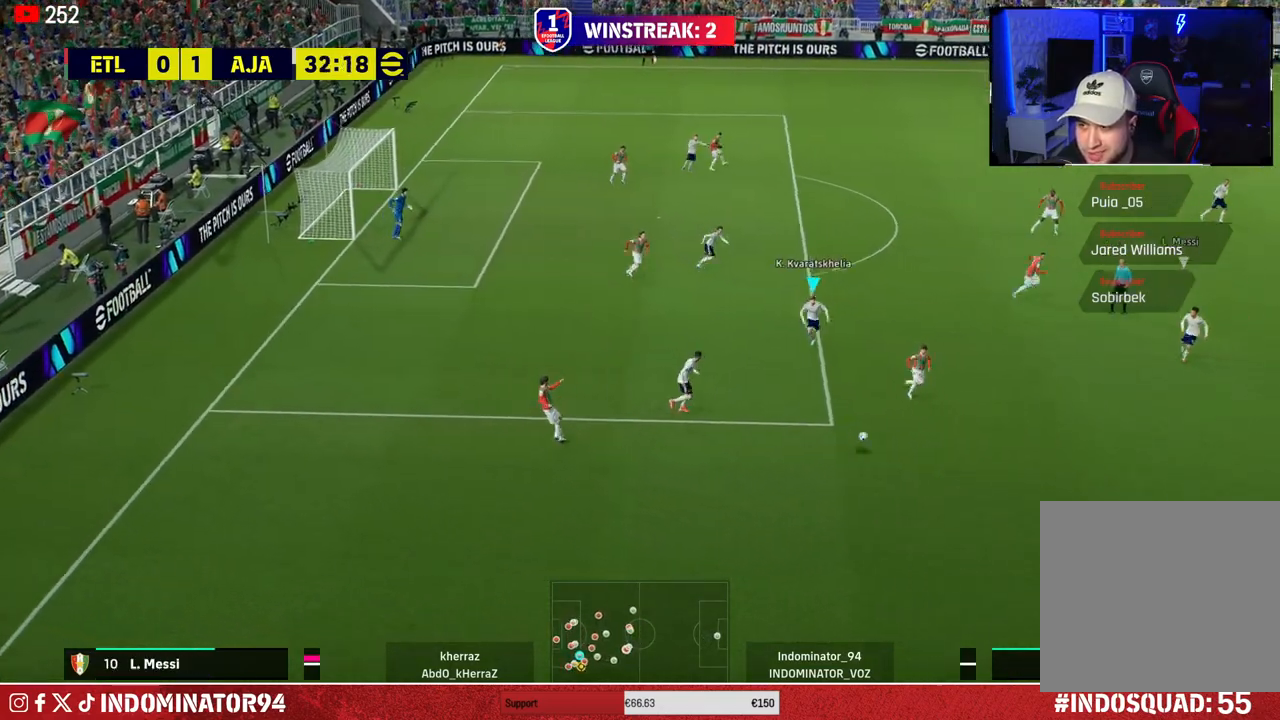
{"buttons": ["R1"], "left_stick": "down", "right_stick": "center", "events": [[150, "L1", "down"], [267, "L1", "up"]]}
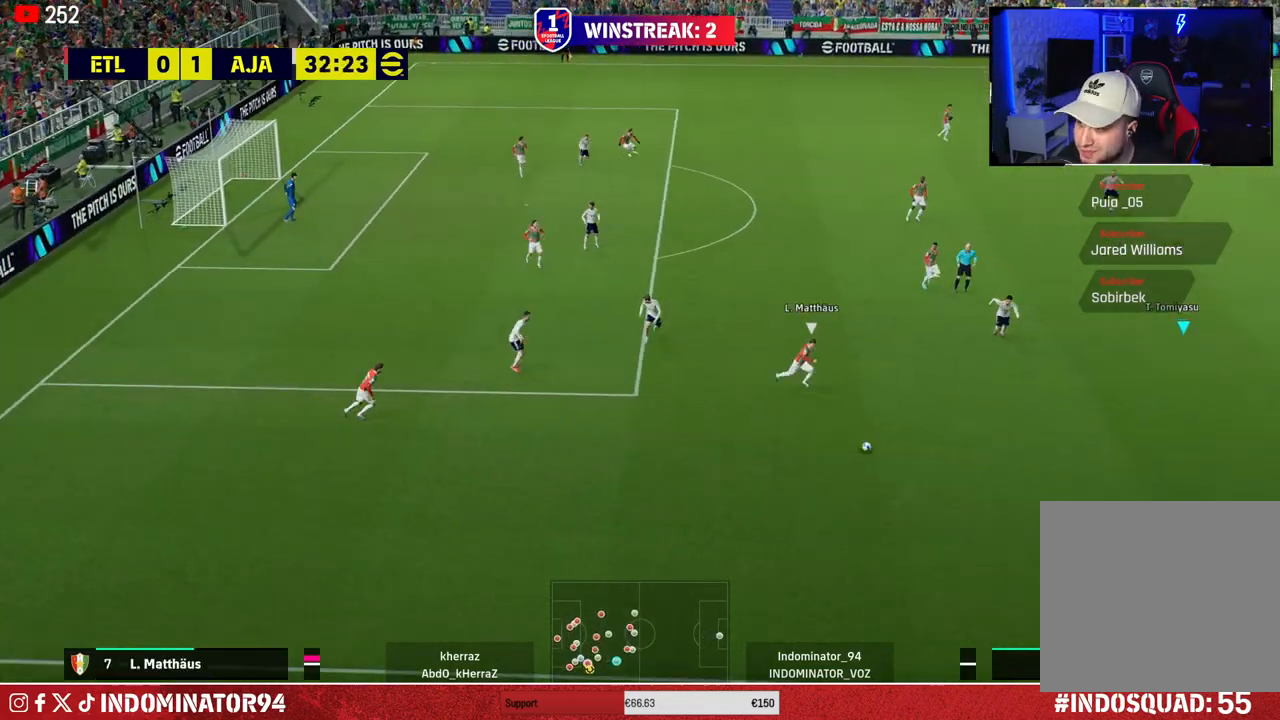
{"buttons": ["R1"], "left_stick": "down-left", "right_stick": "center", "events": [[150, "left_stick", "down-left"]]}
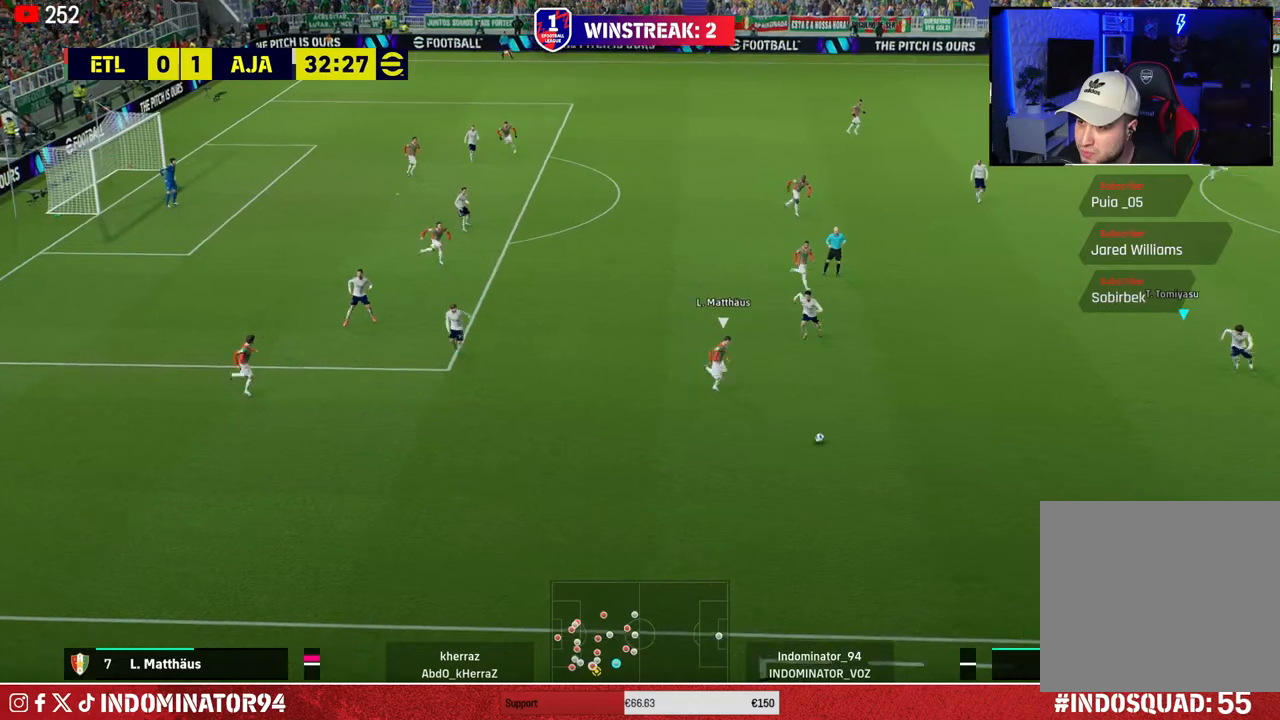
{"buttons": ["R1"], "left_stick": "down-left", "right_stick": "center", "events": []}
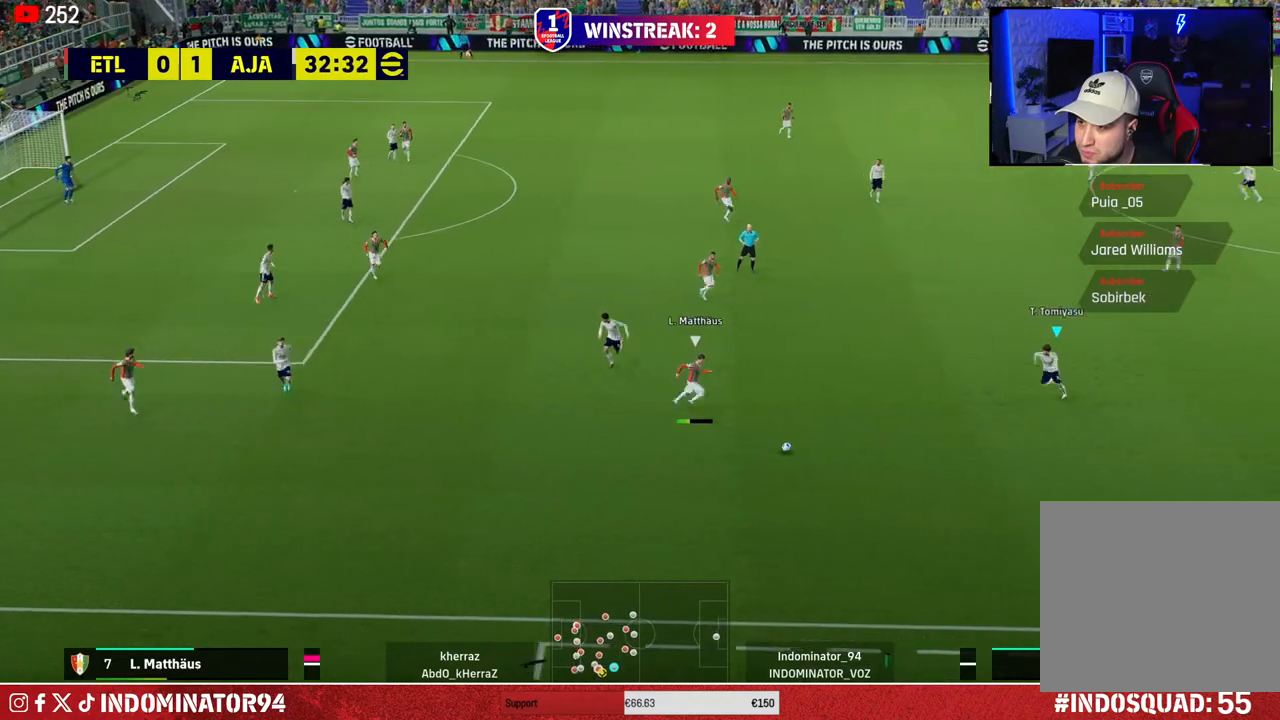
{"buttons": [], "left_stick": "down-left", "right_stick": "center", "events": [[33, "CROSS", "down"], [200, "CROSS", "up"], [350, "R1", "up"]]}
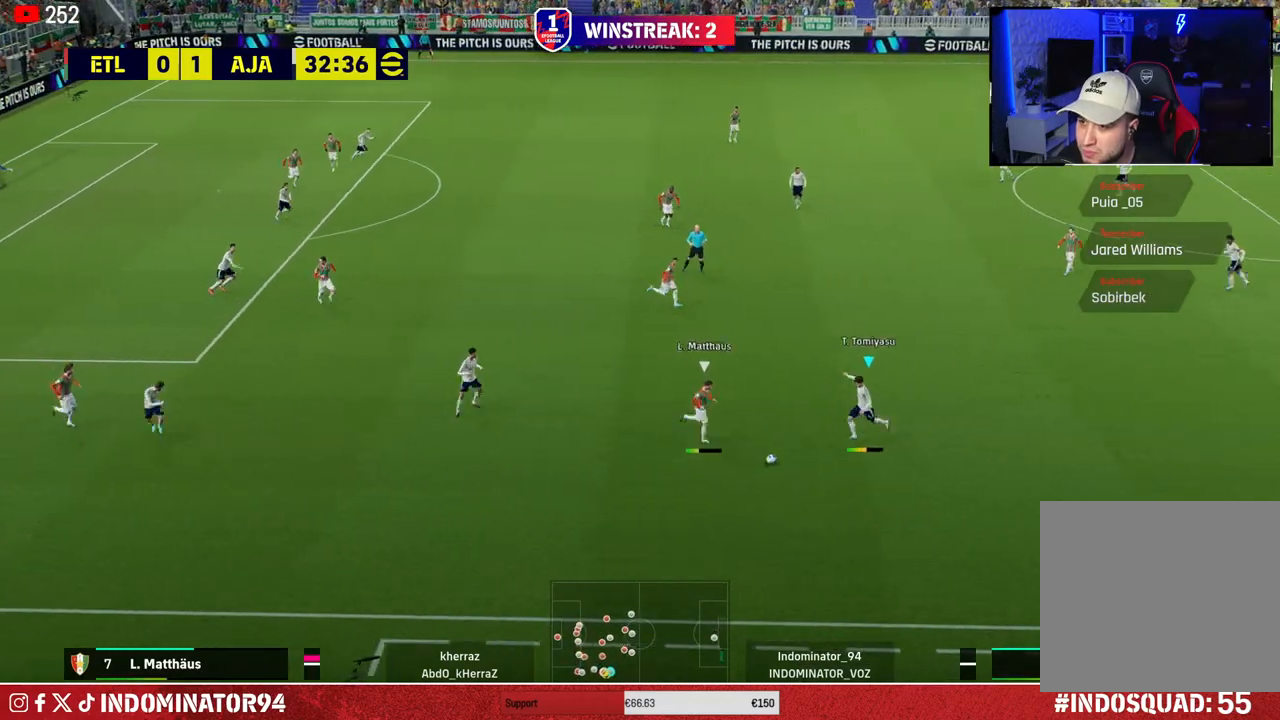
{"buttons": [], "left_stick": "up-right", "right_stick": "center", "events": [[50, "left_stick", "down-right"], [117, "left_stick", "right"], [333, "left_stick", "up-right"]]}
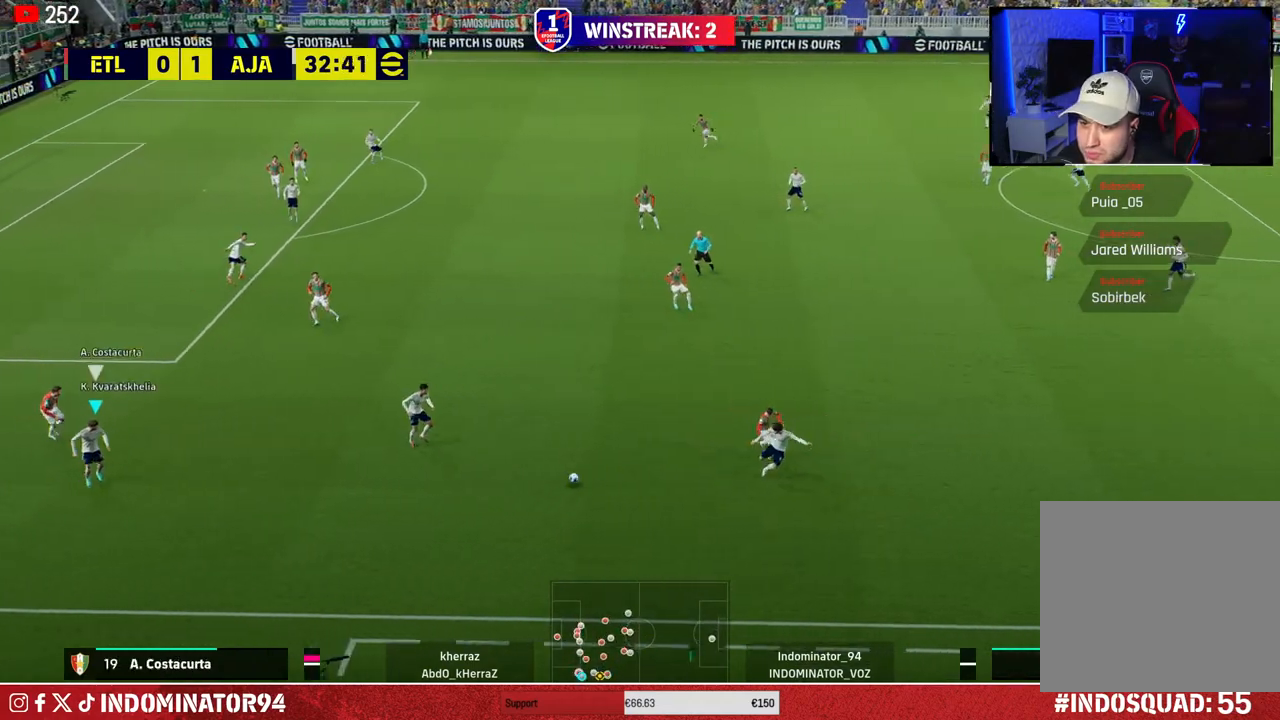
{"buttons": [], "left_stick": "up-right", "right_stick": "center", "events": [[200, "L1", "down"], [217, "CROSS", "down"], [283, "CROSS", "up"], [317, "L1", "up"]]}
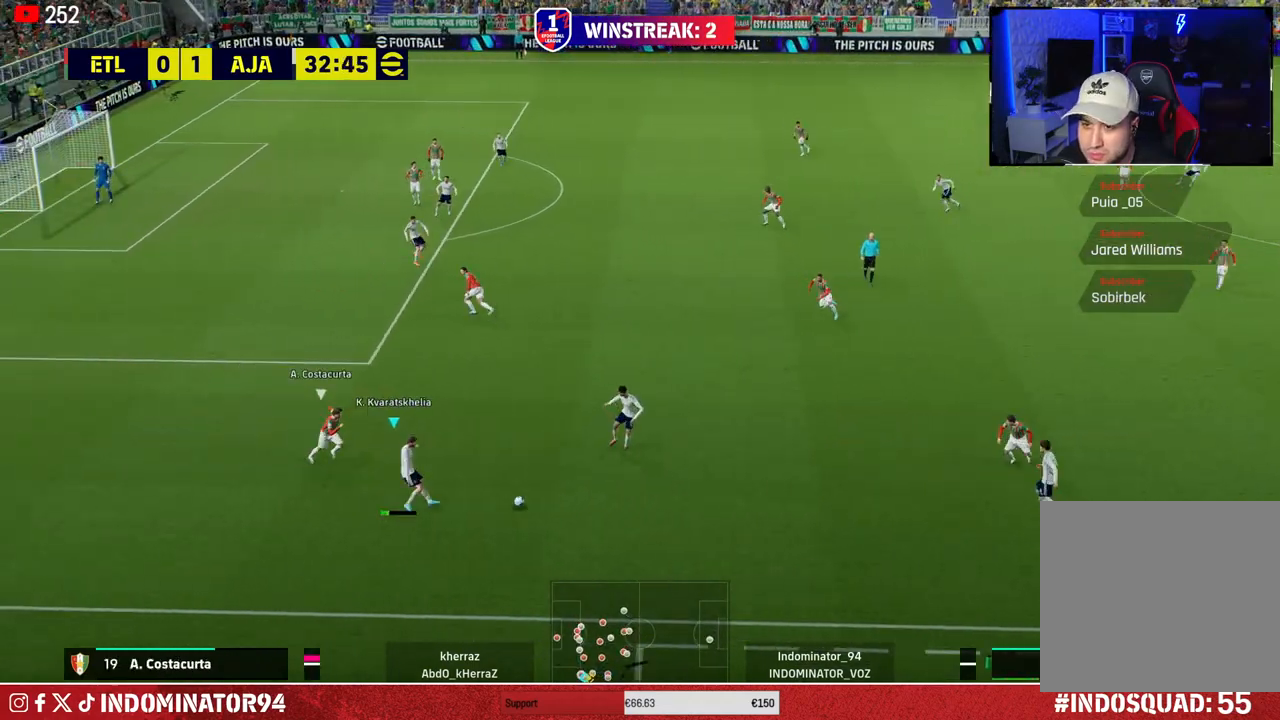
{"buttons": [], "left_stick": "up", "right_stick": "center", "events": [[50, "left_stick", "up"]]}
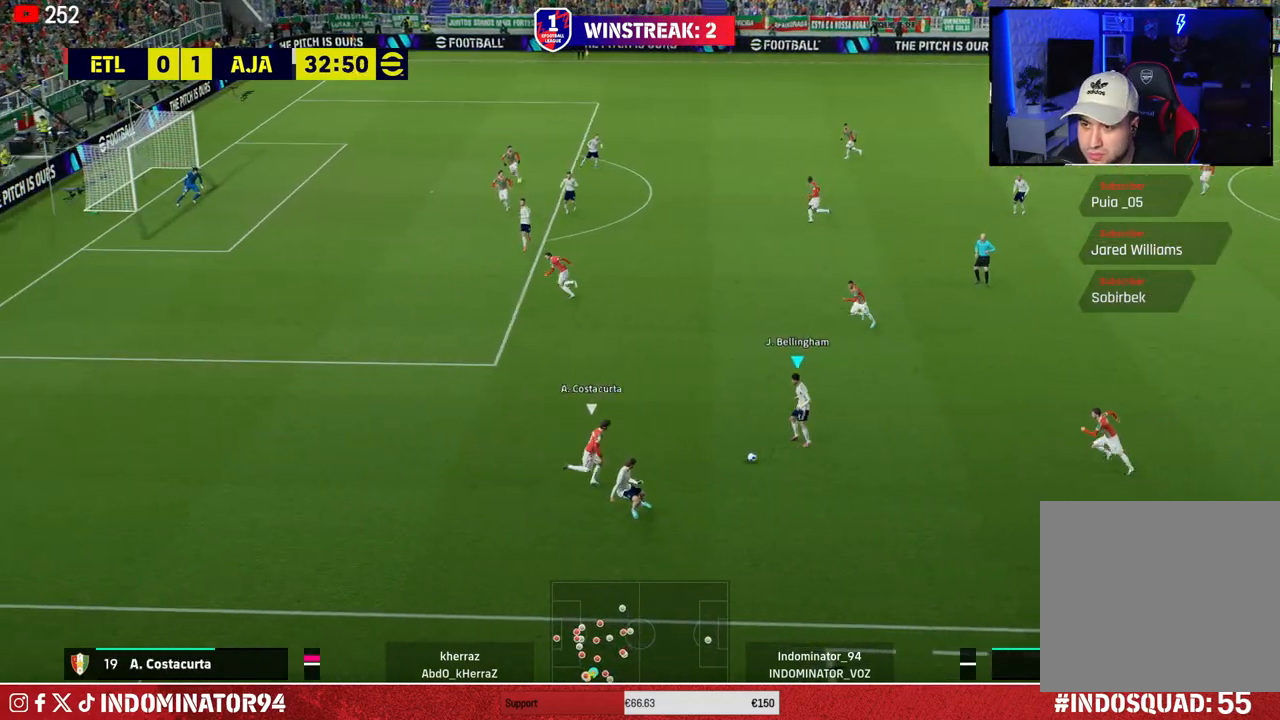
{"buttons": ["CROSS"], "left_stick": "up-right", "right_stick": "center", "events": [[150, "left_stick", "up-right"], [433, "CROSS", "down"]]}
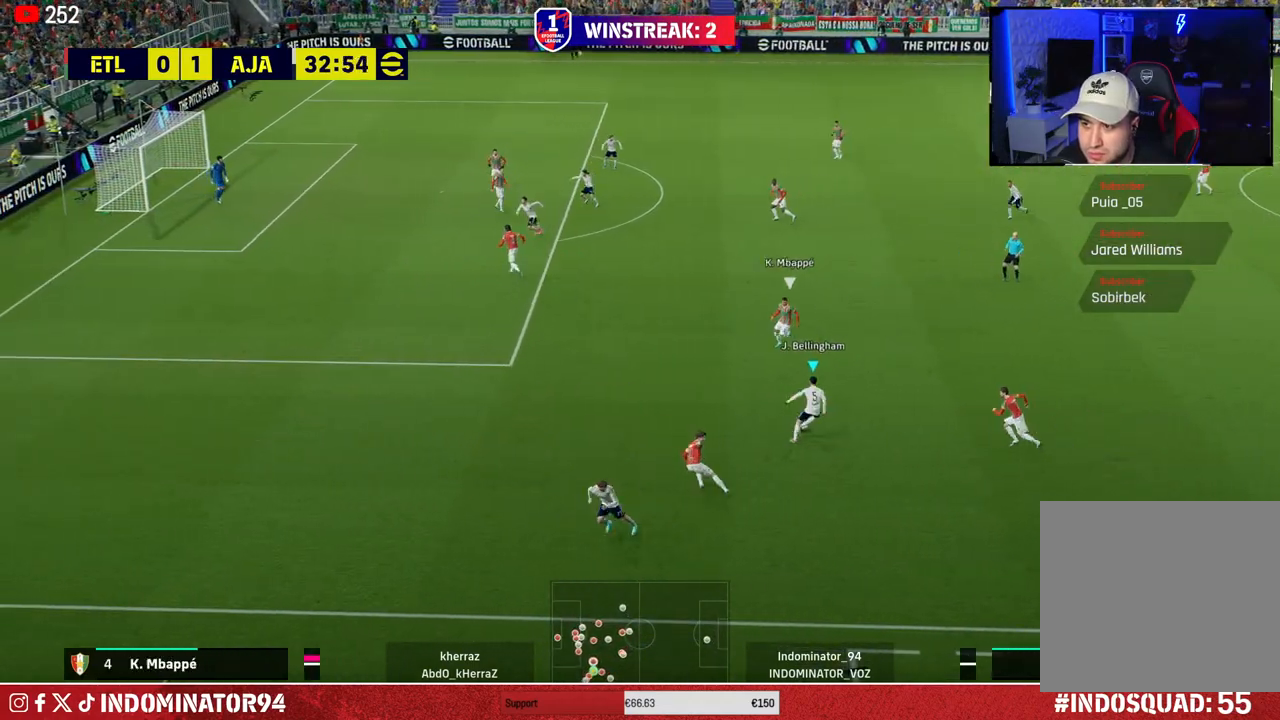
{"buttons": ["R1"], "left_stick": "down", "right_stick": "center", "events": [[117, "CROSS", "up"], [450, "left_stick", "down-right"], [500, "R1", "down"], [500, "left_stick", "down"]]}
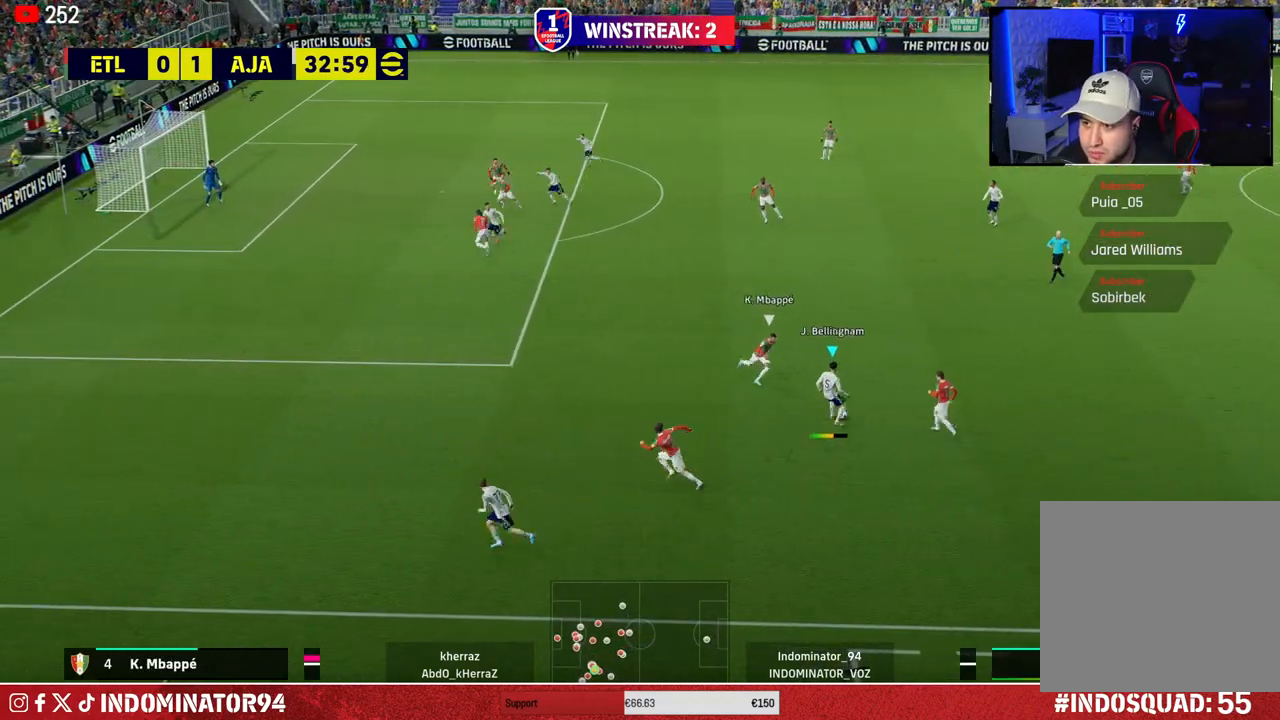
{"buttons": [], "left_stick": "down-left", "right_stick": "center", "events": [[200, "left_stick", "down-left"], [350, "R1", "up"]]}
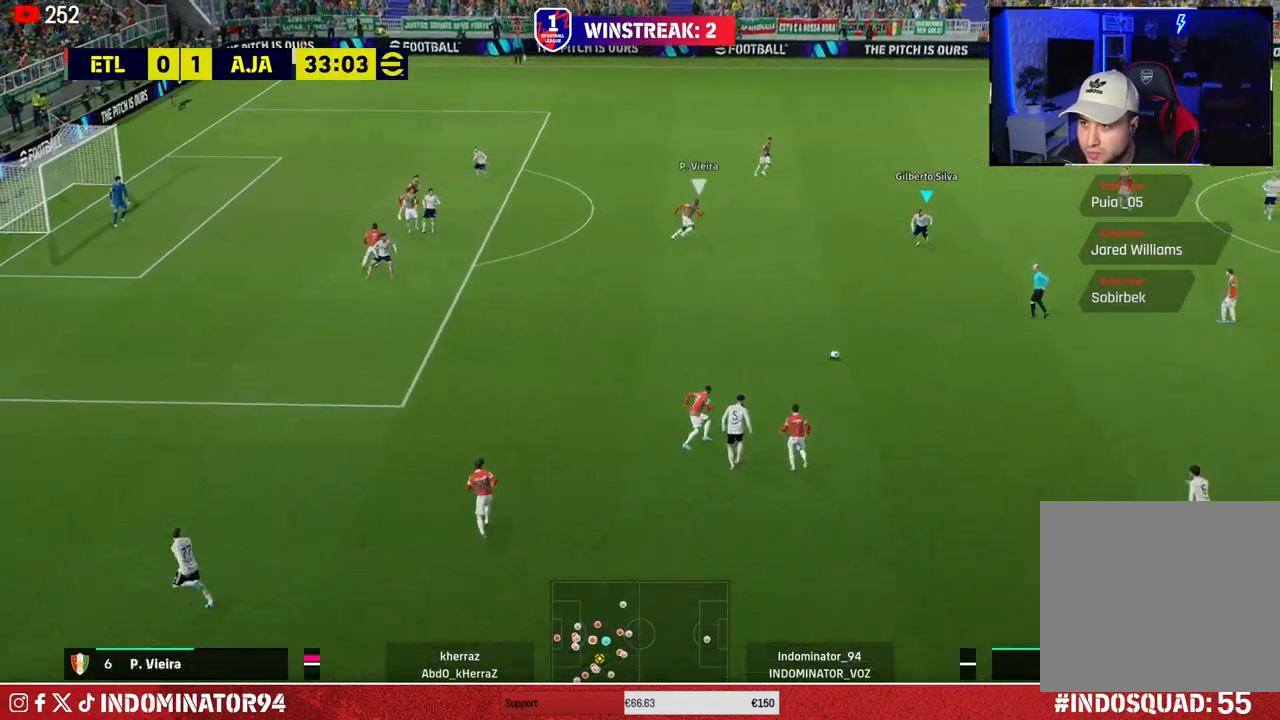
{"buttons": ["CROSS"], "left_stick": "down-left", "right_stick": "center", "events": [[383, "CROSS", "down"]]}
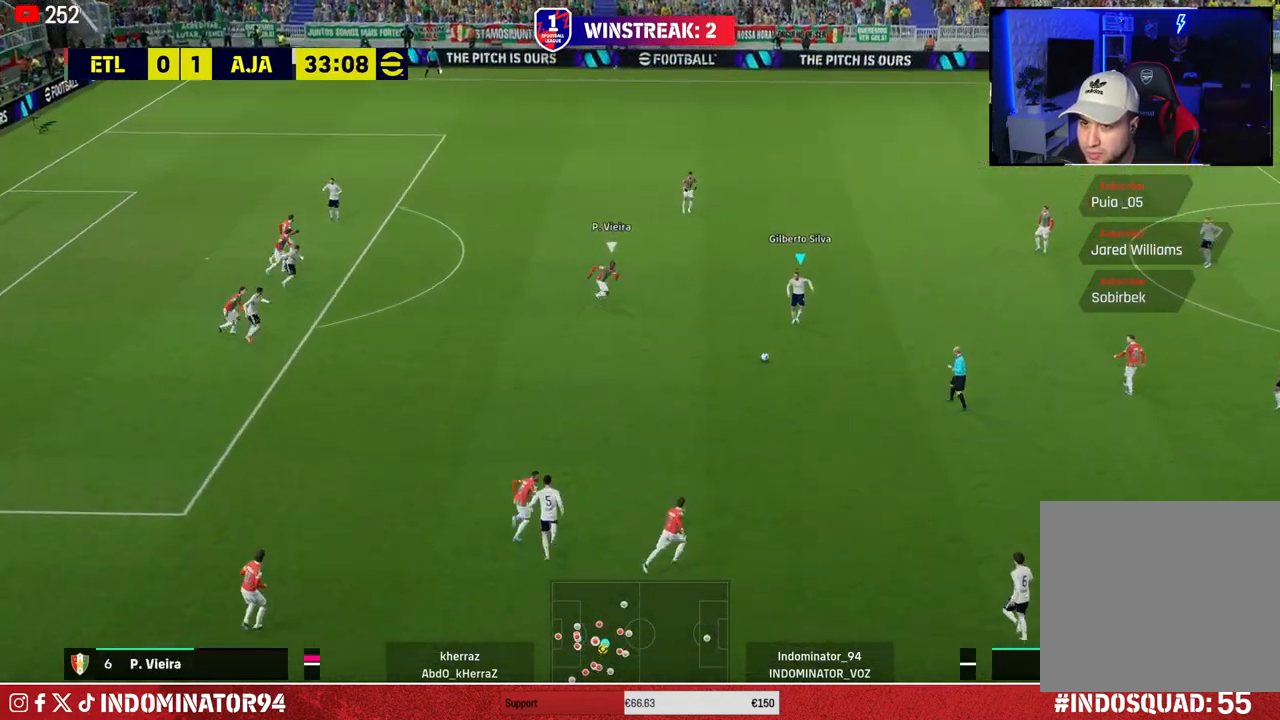
{"buttons": [], "left_stick": "up-right", "right_stick": "center", "events": [[67, "CROSS", "up"], [100, "left_stick", "left"], [400, "left_stick", "down"], [483, "left_stick", "up-right"]]}
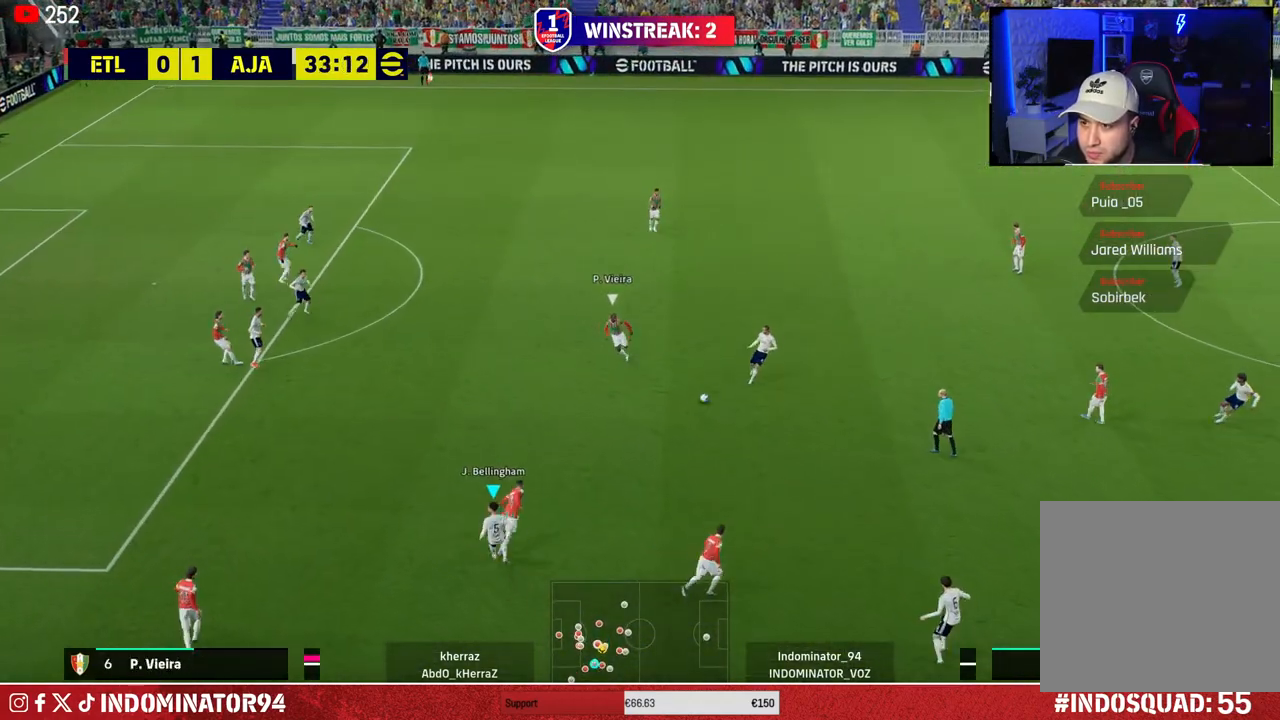
{"buttons": [], "left_stick": "down-right", "right_stick": "center", "events": [[183, "CROSS", "down"], [217, "left_stick", "up-left"], [333, "CROSS", "up"], [467, "left_stick", "down-right"]]}
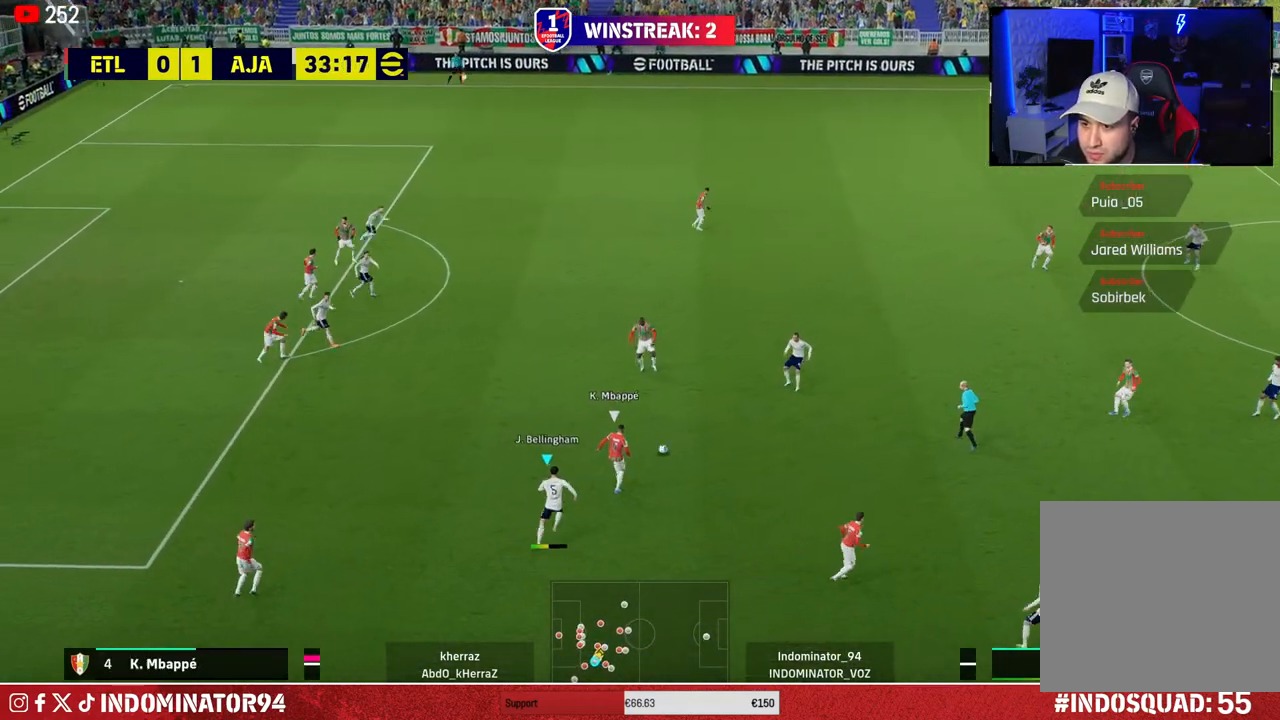
{"buttons": ["R1"], "left_stick": "down-right", "right_stick": "center", "events": [[50, "R1", "down"], [50, "right_stick", "right"], [183, "right_stick", "center"]]}
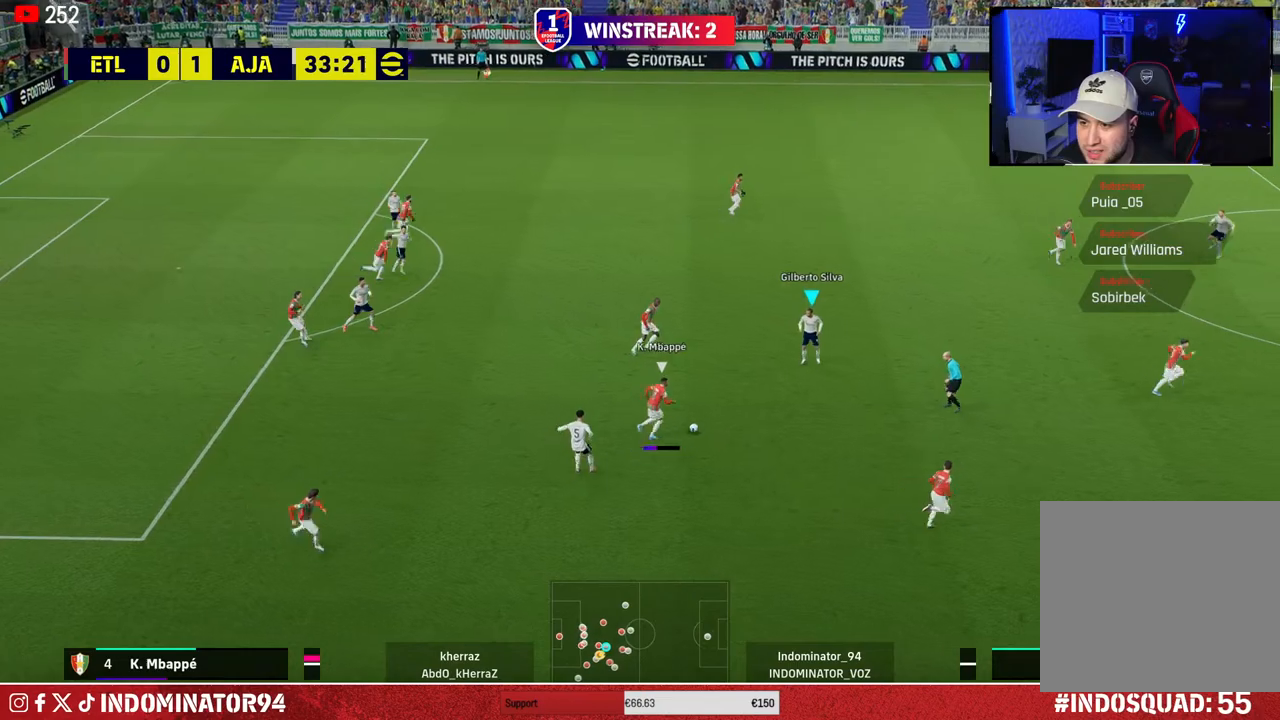
{"buttons": ["R1"], "left_stick": "down-right", "right_stick": "center", "events": []}
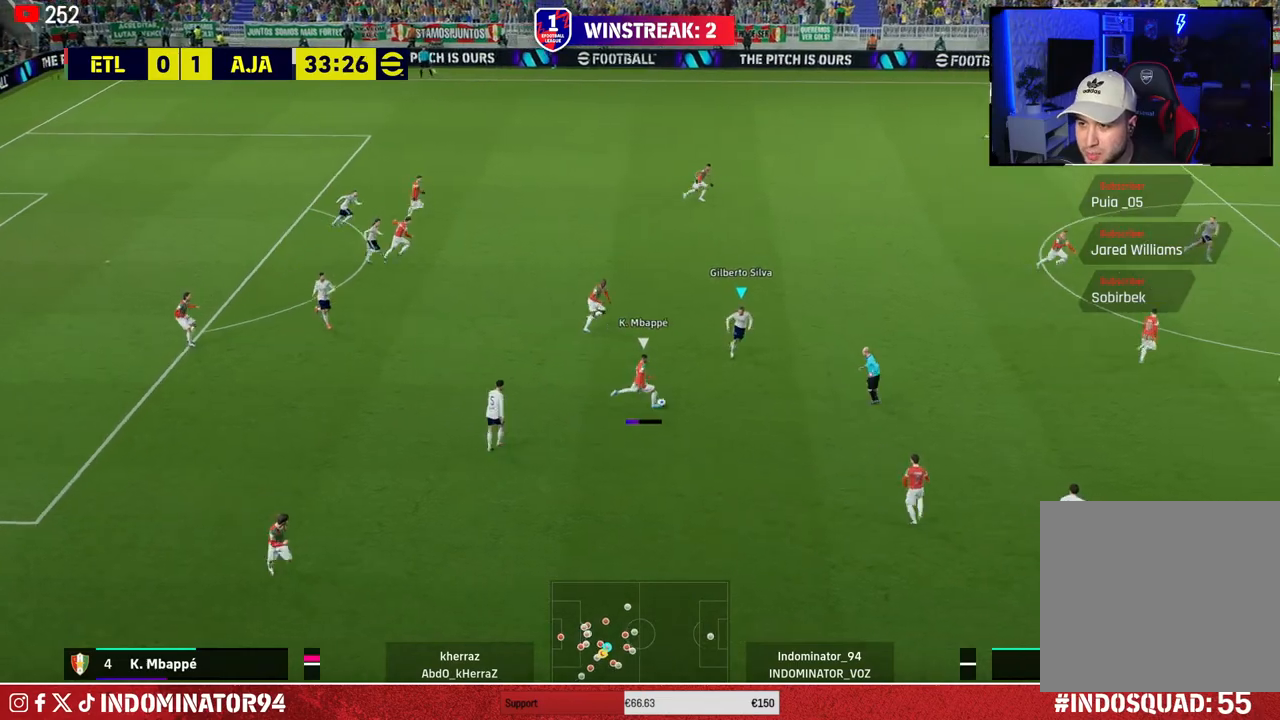
{"buttons": ["L1", "R1"], "left_stick": "up-left", "right_stick": "center", "events": [[367, "left_stick", "up-right"], [400, "L1", "down"], [483, "left_stick", "up-left"]]}
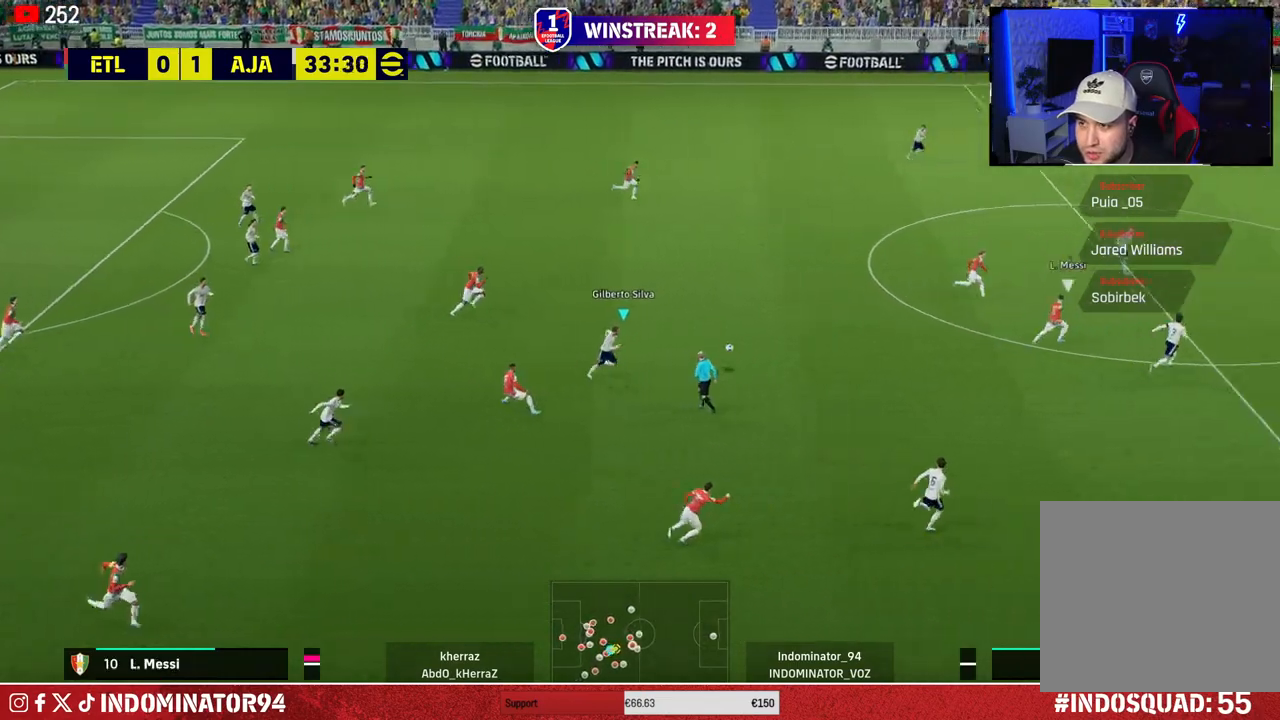
{"buttons": [], "left_stick": "up-left", "right_stick": "center", "events": [[17, "L1", "up"], [67, "left_stick", "left"], [83, "R1", "up"], [200, "left_stick", "up-left"]]}
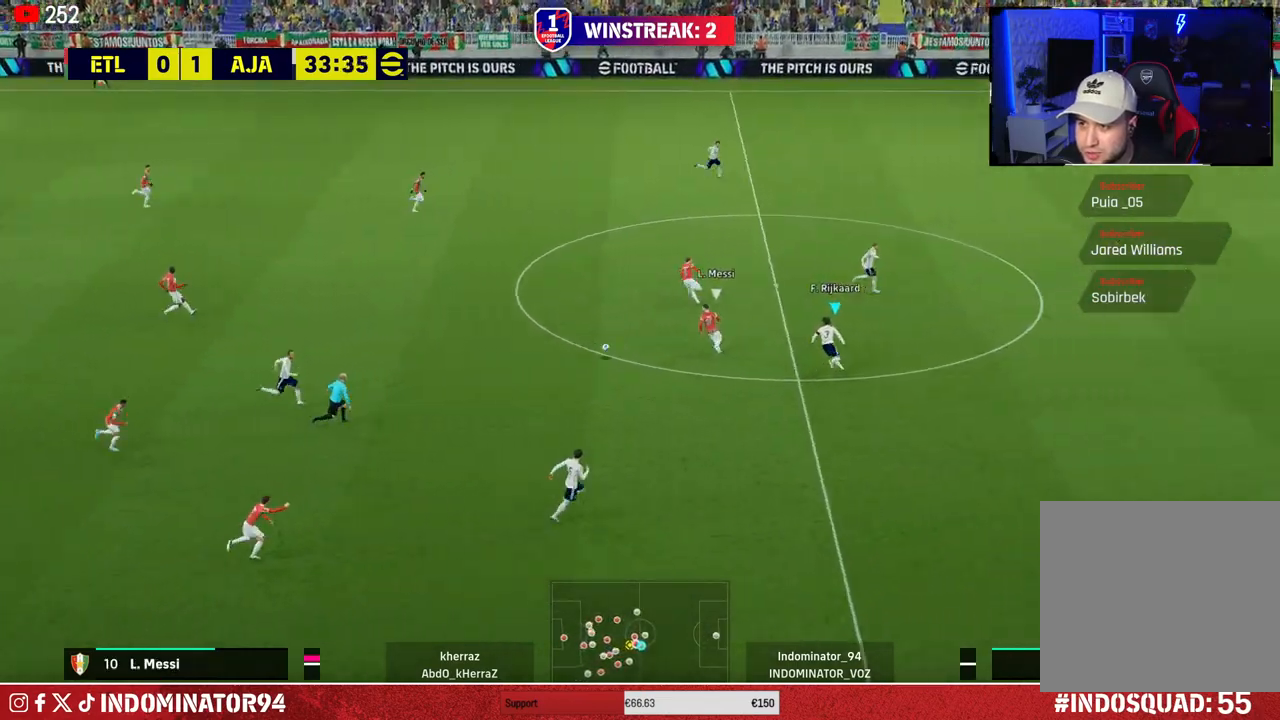
{"buttons": ["CROSS"], "left_stick": "up-left", "right_stick": "center", "events": [[17, "CROSS", "down"]]}
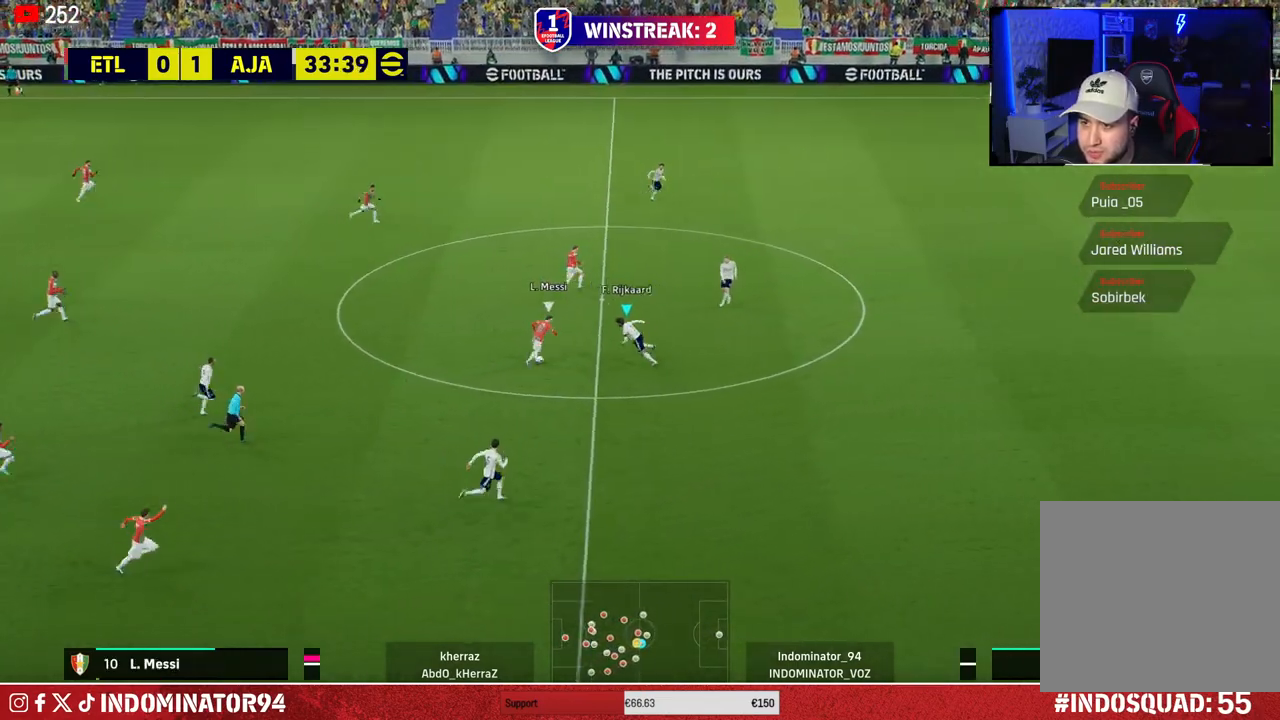
{"buttons": ["L1"], "left_stick": "up-left", "right_stick": "center", "events": [[300, "left_stick", "left"], [450, "CROSS", "up"], [467, "L1", "down"], [467, "left_stick", "up-left"]]}